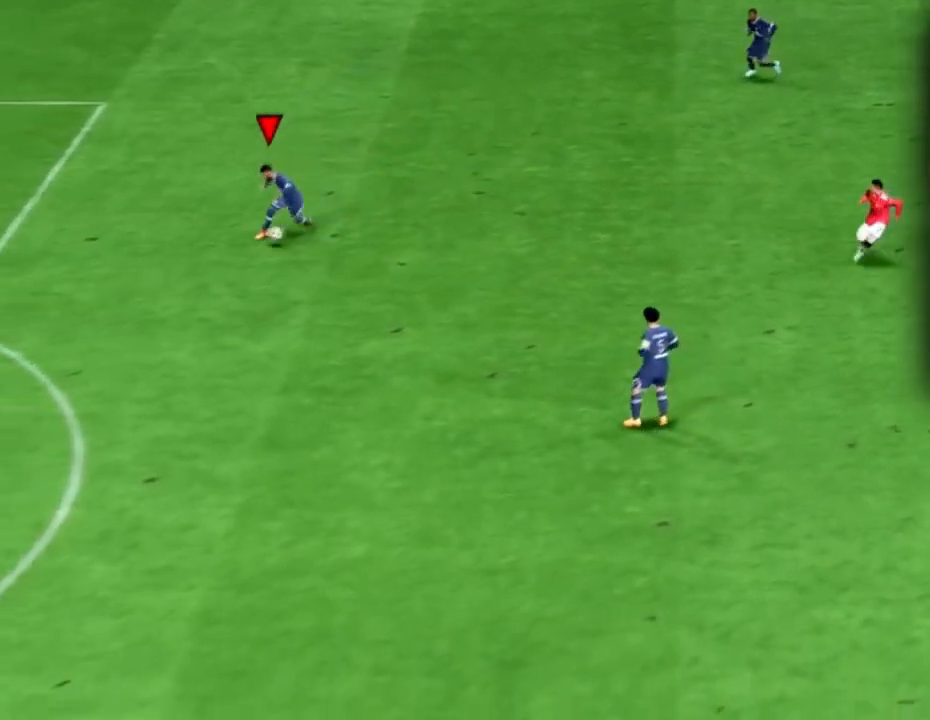
Gameplay with a controller (PlayStation layout); each line is a JSON object with the inputs held at the frame after it. "events" lists button and stick changes between this image and that frame as [ms after this image, input, new state], when the widget could be followed in between. Not read: L3 R3.
{"buttons": [], "left_stick": "down", "right_stick": "center", "events": [[201, "left_stick", "down"]]}
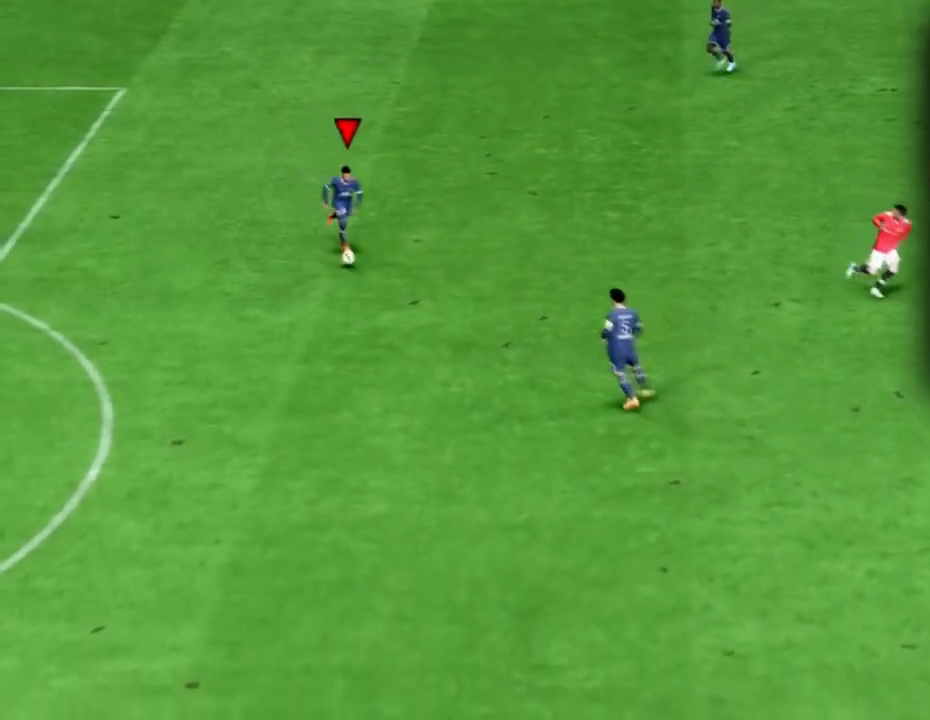
{"buttons": [], "left_stick": "left", "right_stick": "center", "events": [[100, "left_stick", "down-left"], [200, "left_stick", "left"]]}
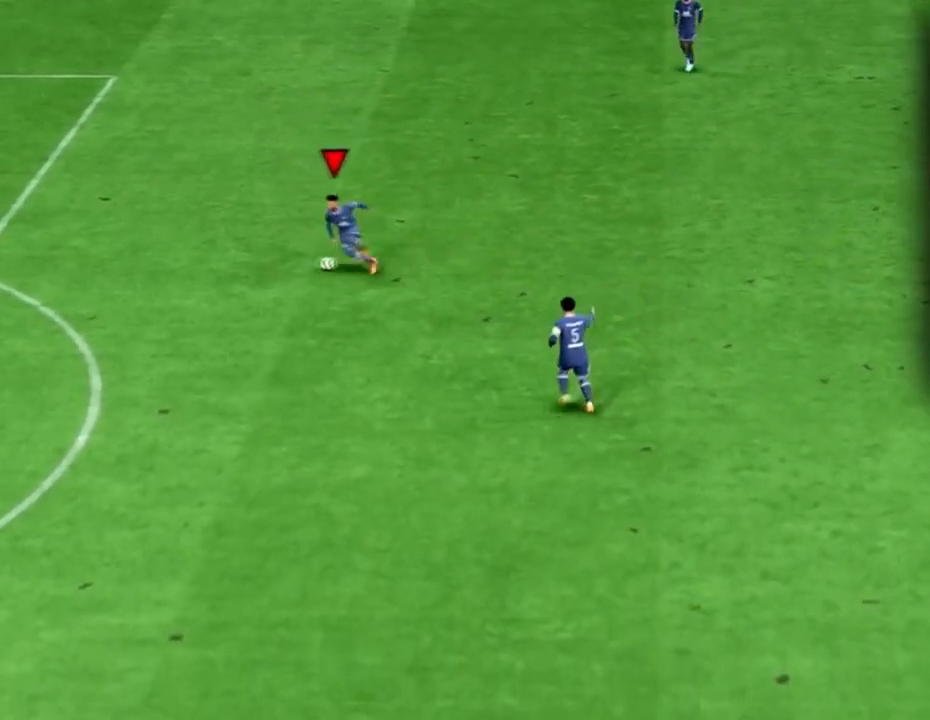
{"buttons": [], "left_stick": "up-left", "right_stick": "center", "events": [[66, "left_stick", "up-left"]]}
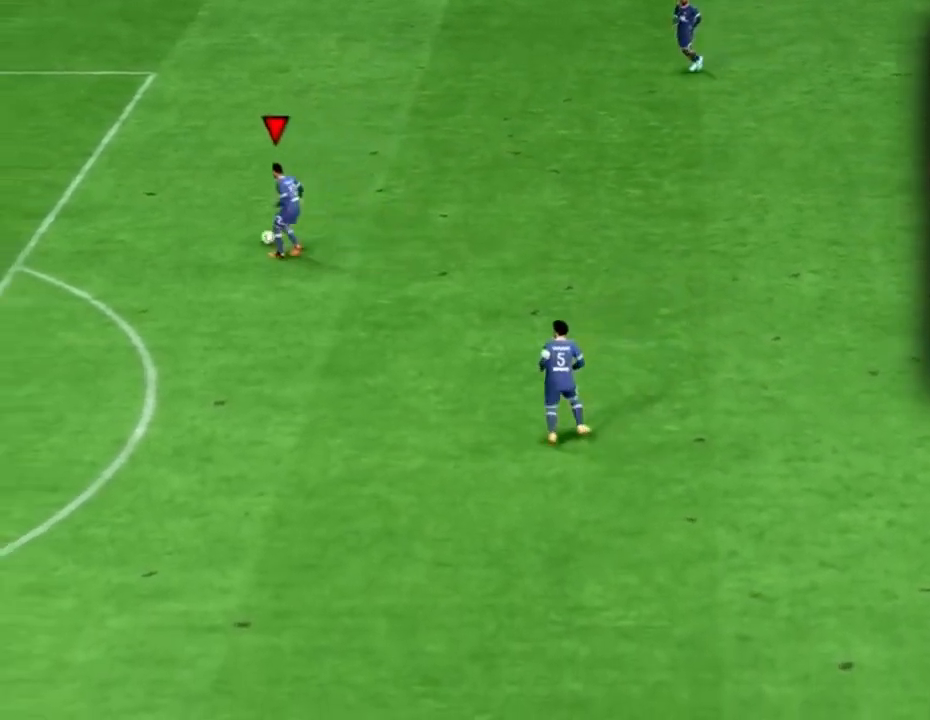
{"buttons": [], "left_stick": "center", "right_stick": "center", "events": [[33, "right_stick", "up-right"], [67, "left_stick", "center"], [100, "right_stick", "down-right"], [167, "right_stick", "down-left"], [300, "right_stick", "center"]]}
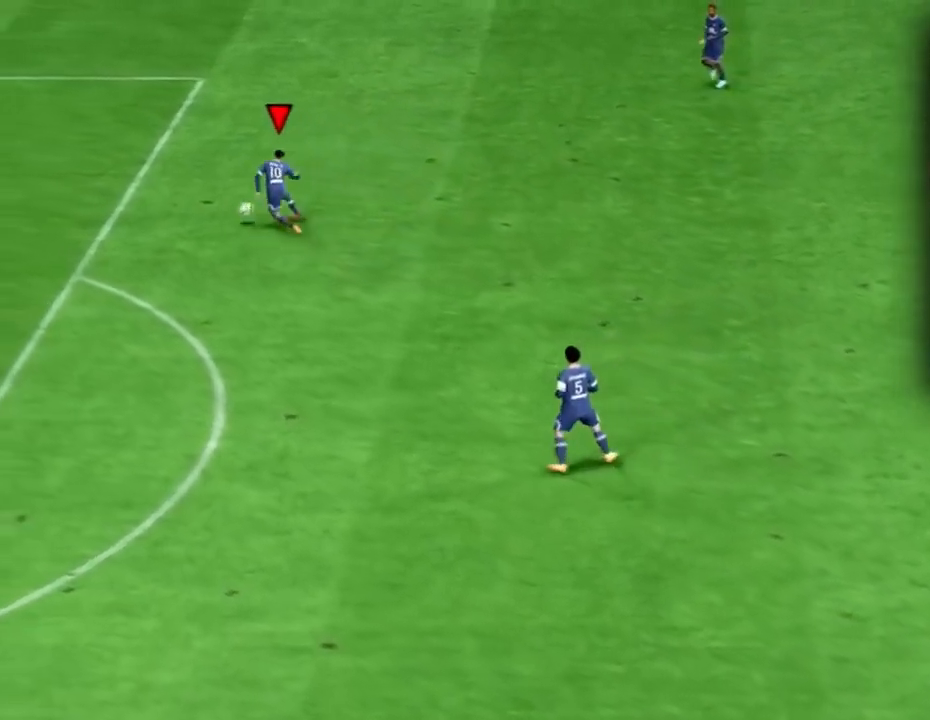
{"buttons": [], "left_stick": "down-left", "right_stick": "center"}
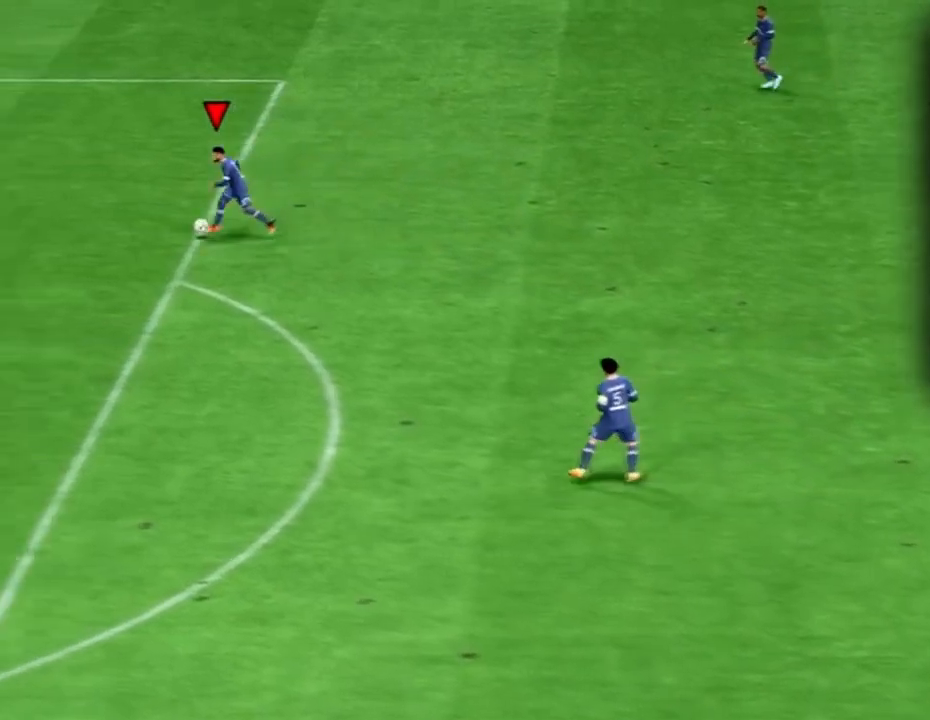
{"buttons": [], "left_stick": "center", "right_stick": "center", "events": [[167, "right_stick", "up"], [234, "left_stick", "center"], [267, "right_stick", "right"], [400, "right_stick", "center"]]}
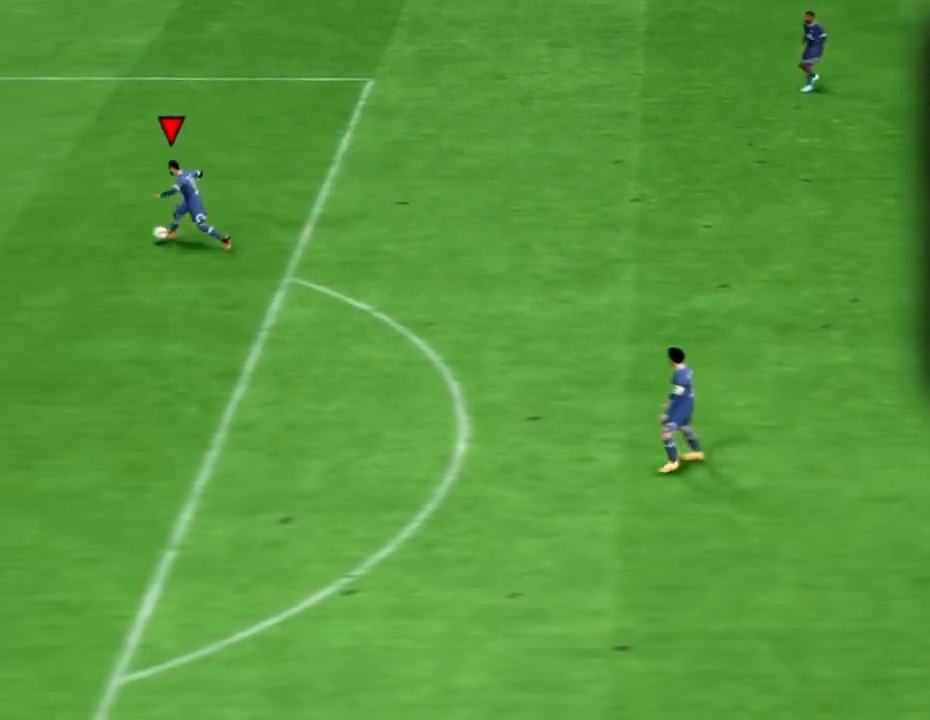
{"buttons": [], "left_stick": "down", "right_stick": "center", "events": [[433, "left_stick", "down"]]}
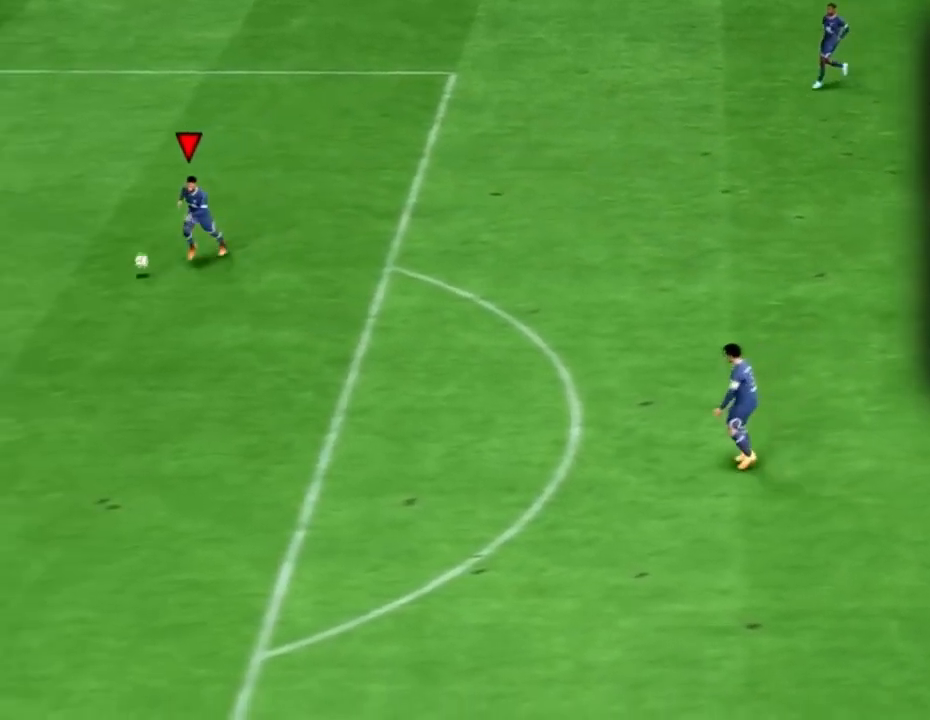
{"buttons": ["R2"], "left_stick": "down", "right_stick": "center", "events": [[267, "R2", "down"]]}
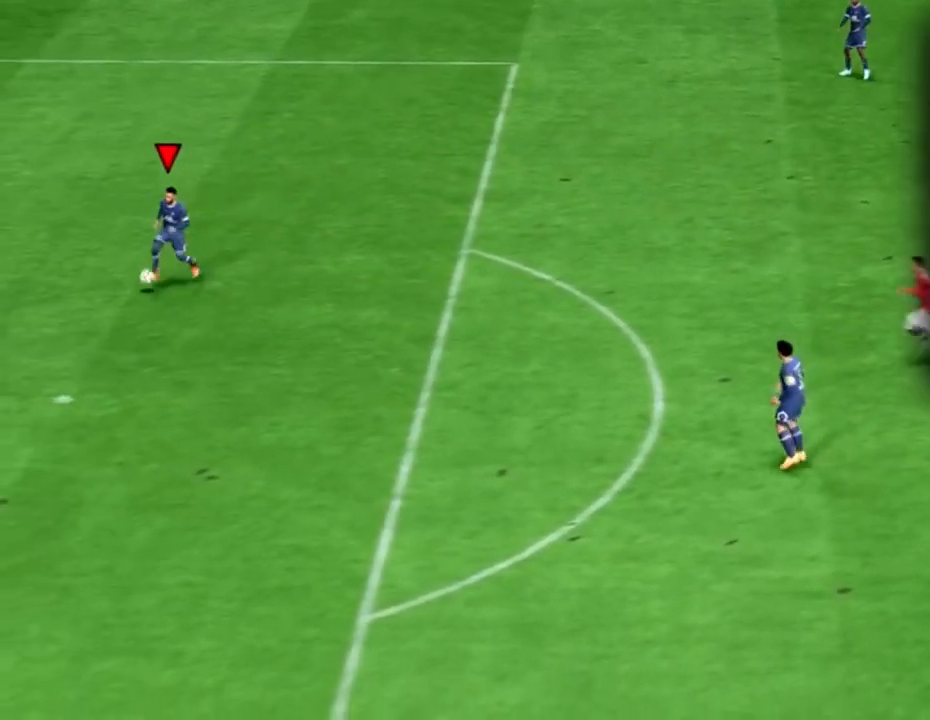
{"buttons": [], "left_stick": "center", "right_stick": "center", "events": [[100, "R2", "up"], [133, "left_stick", "center"]]}
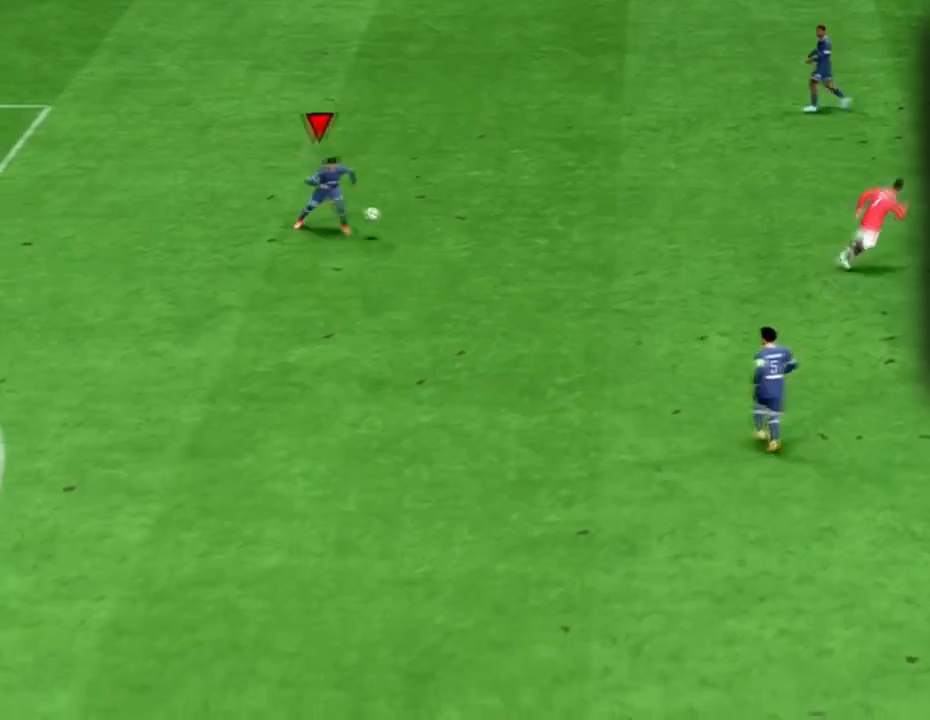
{"buttons": [], "left_stick": "right", "right_stick": "center", "events": [[67, "left_stick", "right"]]}
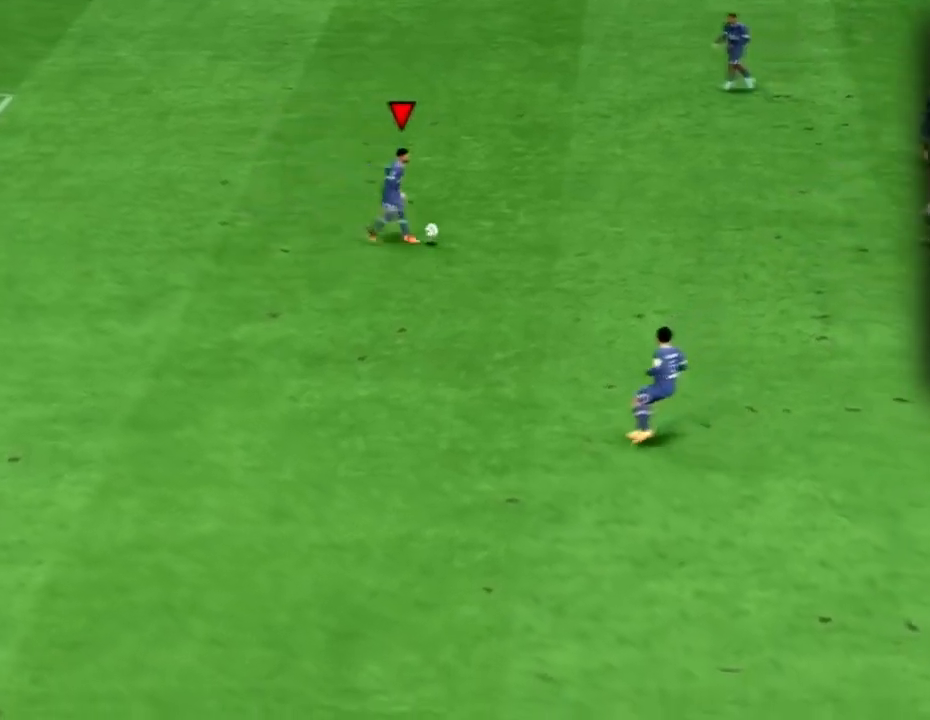
{"buttons": ["R2"], "left_stick": "right", "right_stick": "down-right"}